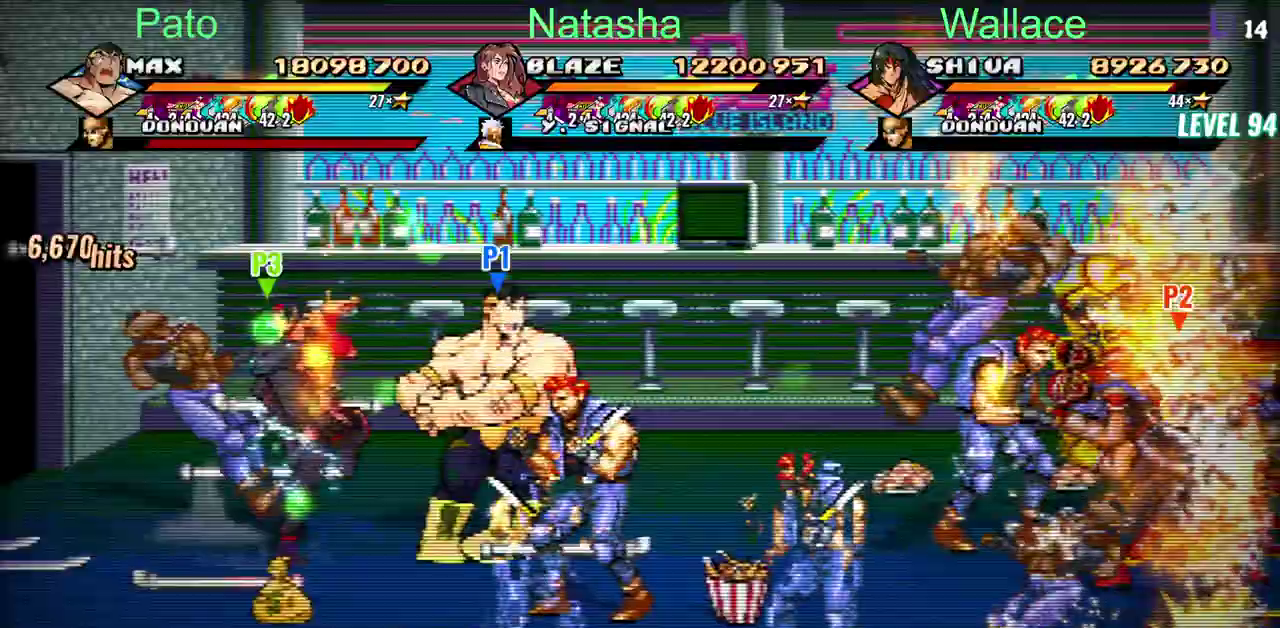
Gameplay with a controller (PlayStation layout); each line is a JSON object with the inputs held at the frame after it. "events" lists button and stick changes between this image and that frame as [ms after this image, input, new state], when the widget could be followed in between. Not read: CIRCLE DPAD_DOWN L2 L3 R3.
{"buttons": [], "left_stick": "center", "right_stick": "center", "events": []}
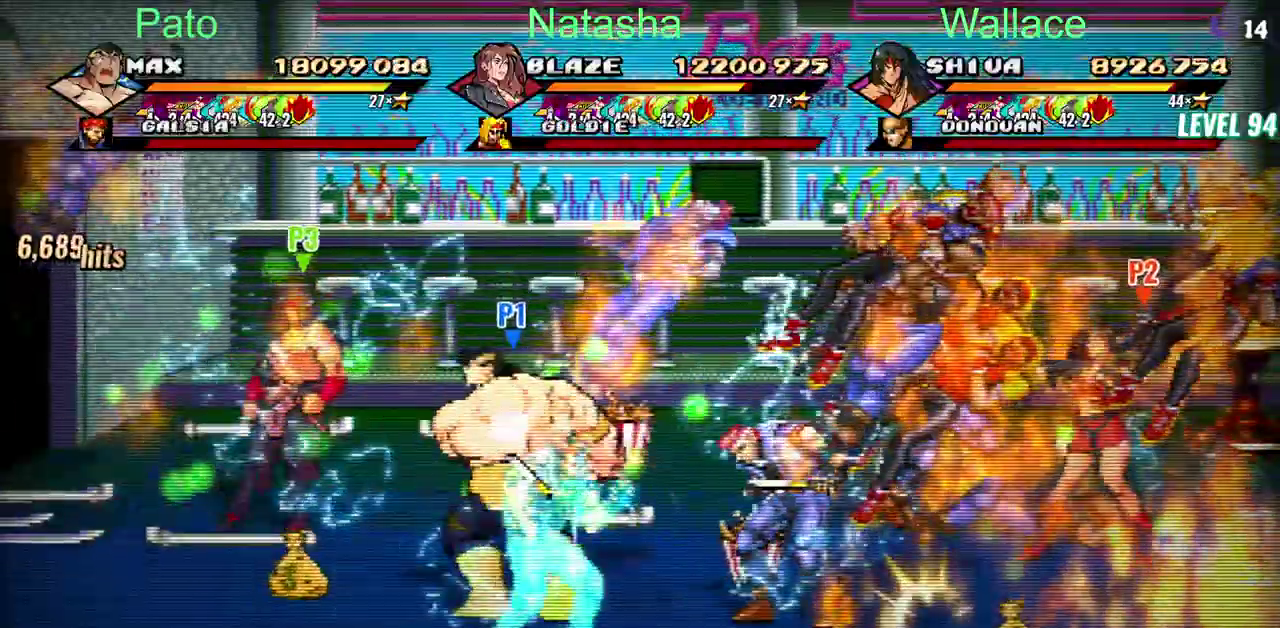
{"buttons": ["DPAD_UP"], "left_stick": "center", "right_stick": "center", "events": [[467, "DPAD_UP", "down"]]}
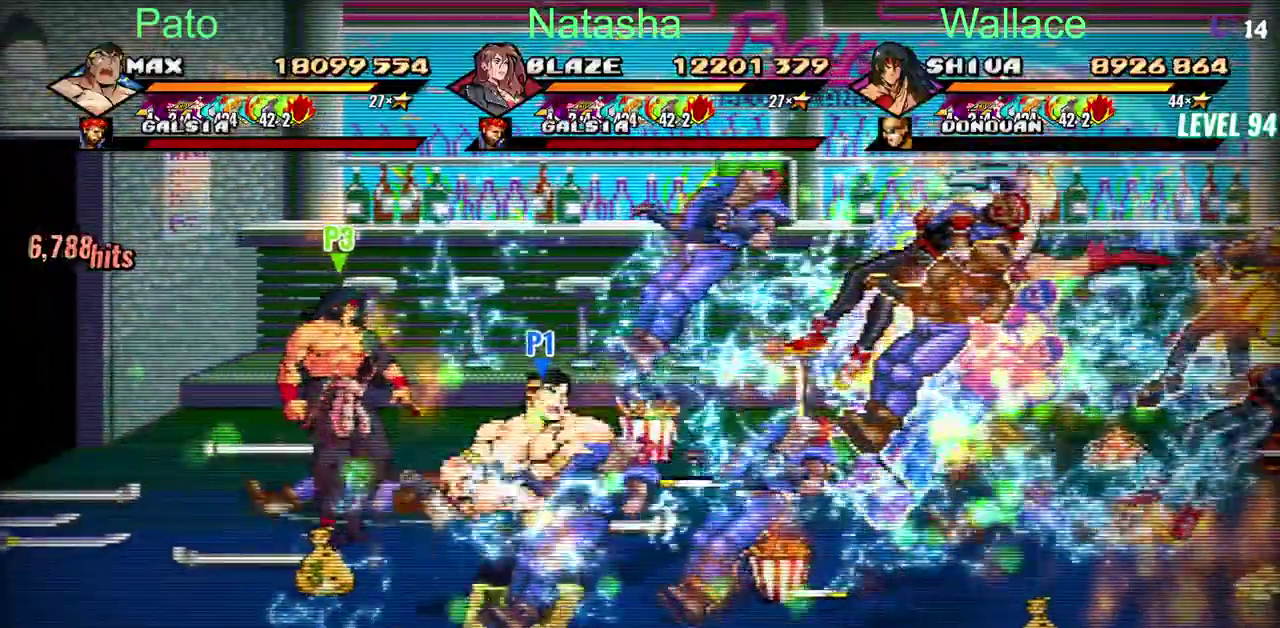
{"buttons": ["DPAD_LEFT"], "left_stick": "center", "right_stick": "center", "events": [[267, "DPAD_LEFT", "down"], [283, "DPAD_UP", "up"]]}
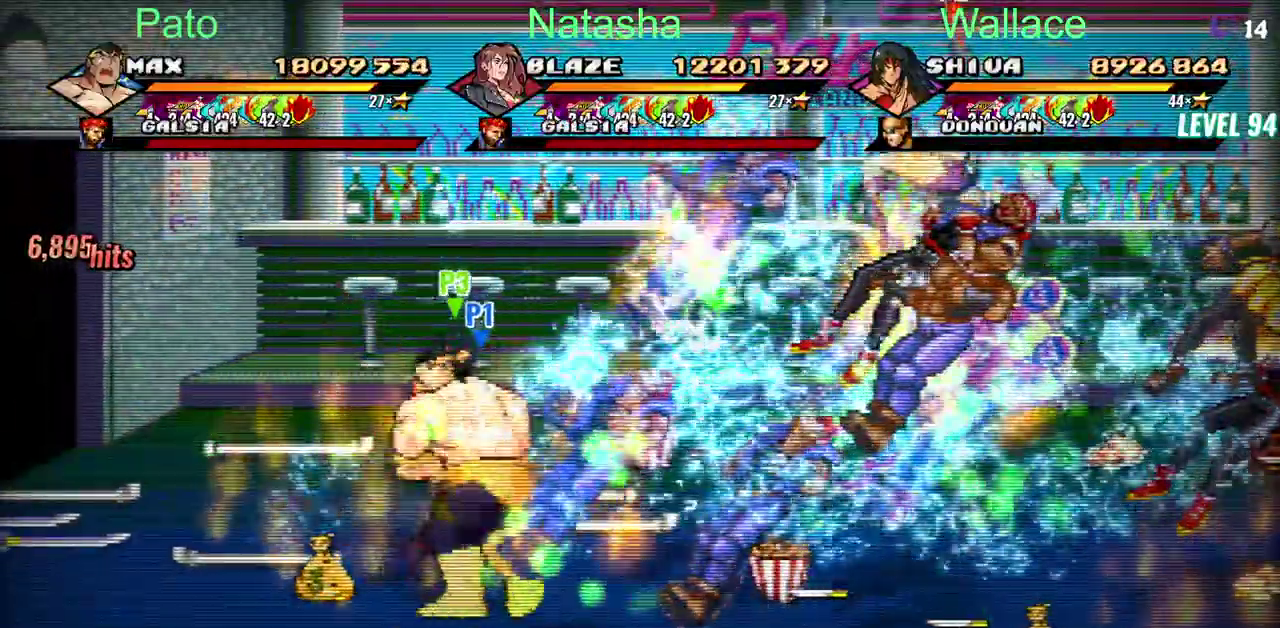
{"buttons": ["DPAD_UP", "DPAD_LEFT"], "left_stick": "center", "right_stick": "center", "events": [[317, "DPAD_UP", "down"]]}
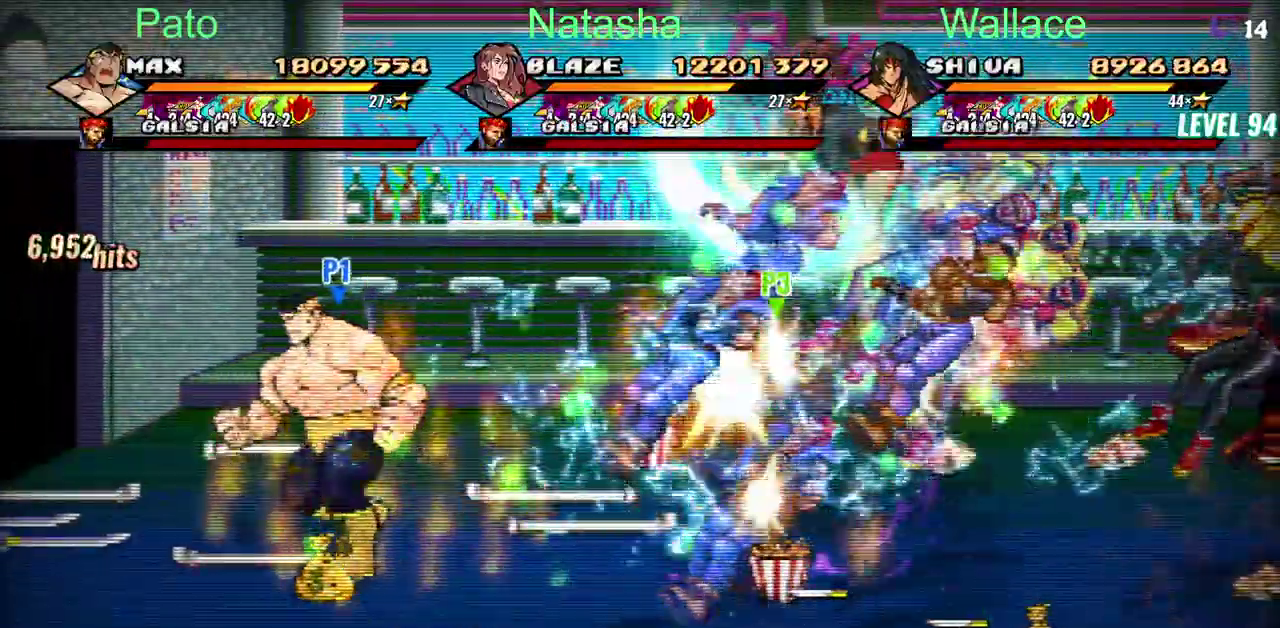
{"buttons": ["DPAD_LEFT"], "left_stick": "center", "right_stick": "center", "events": [[50, "DPAD_UP", "up"]]}
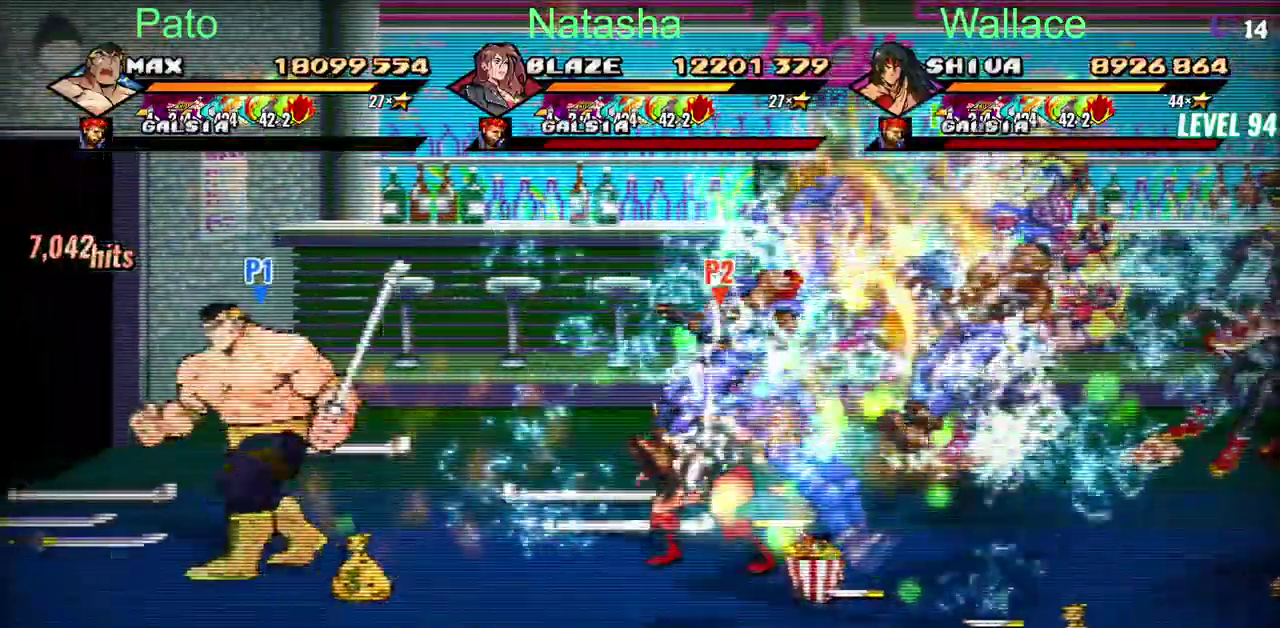
{"buttons": ["DPAD_LEFT"], "left_stick": "center", "right_stick": "center", "events": []}
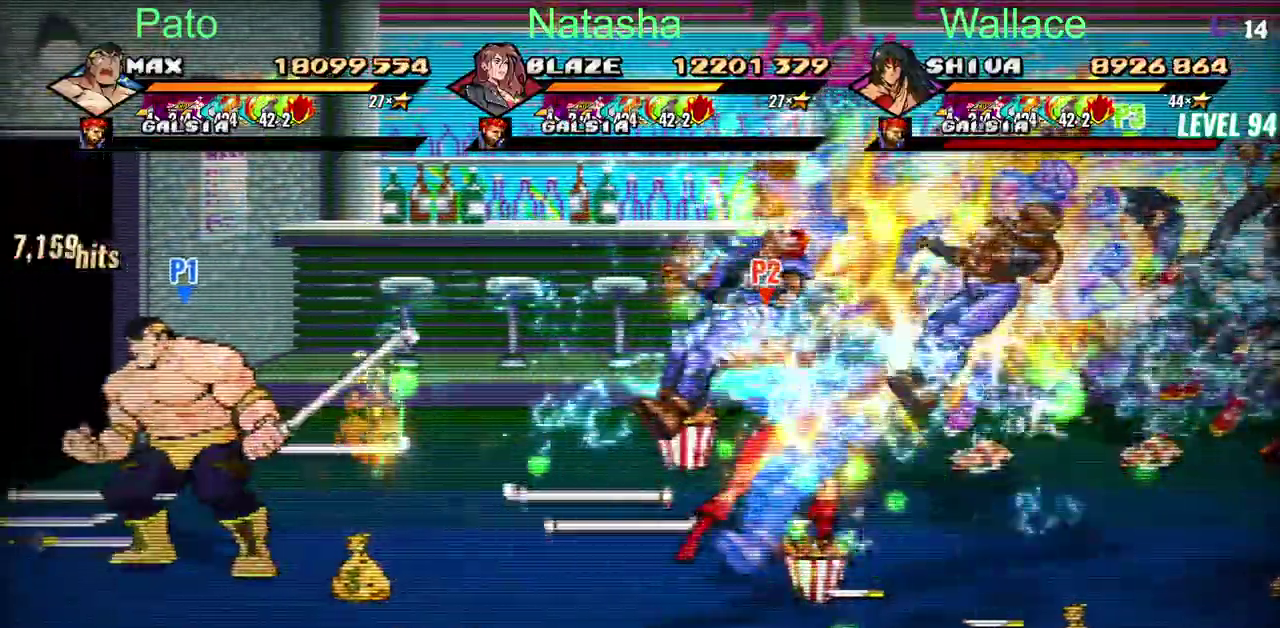
{"buttons": ["DPAD_UP"], "left_stick": "center", "right_stick": "center", "events": [[350, "DPAD_UP", "down"], [450, "DPAD_LEFT", "up"]]}
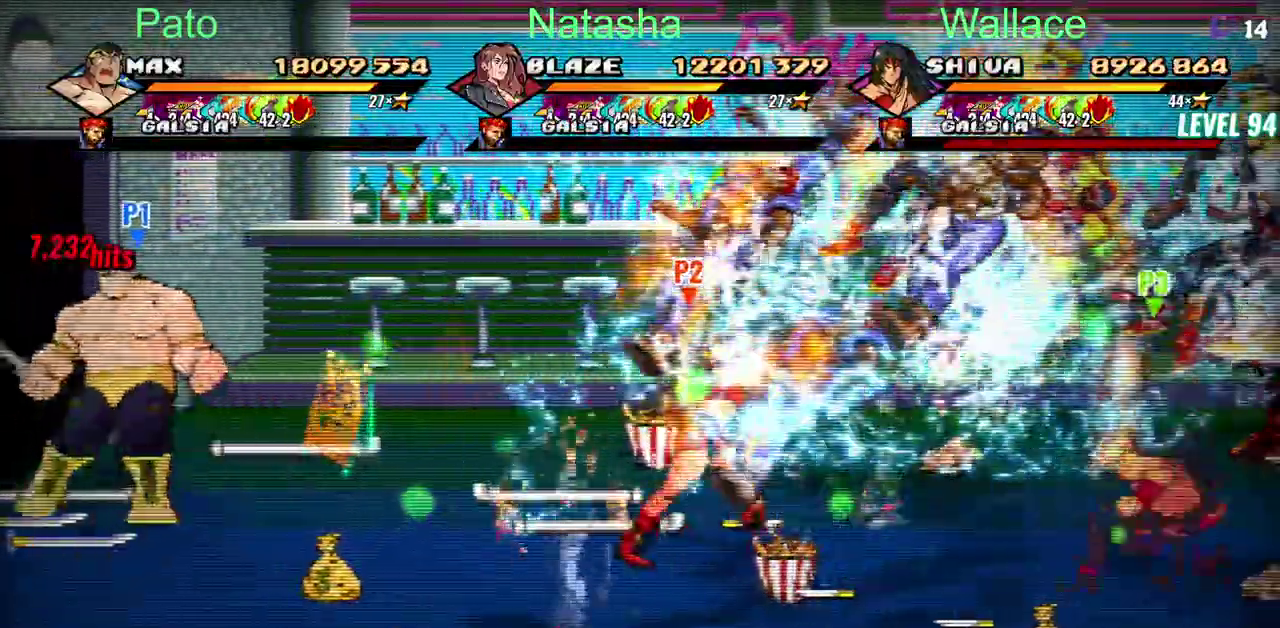
{"buttons": ["DPAD_UP", "DPAD_RIGHT"], "left_stick": "center", "right_stick": "center", "events": [[17, "DPAD_RIGHT", "down"], [117, "TRIANGLE", "down"], [233, "TRIANGLE", "up"]]}
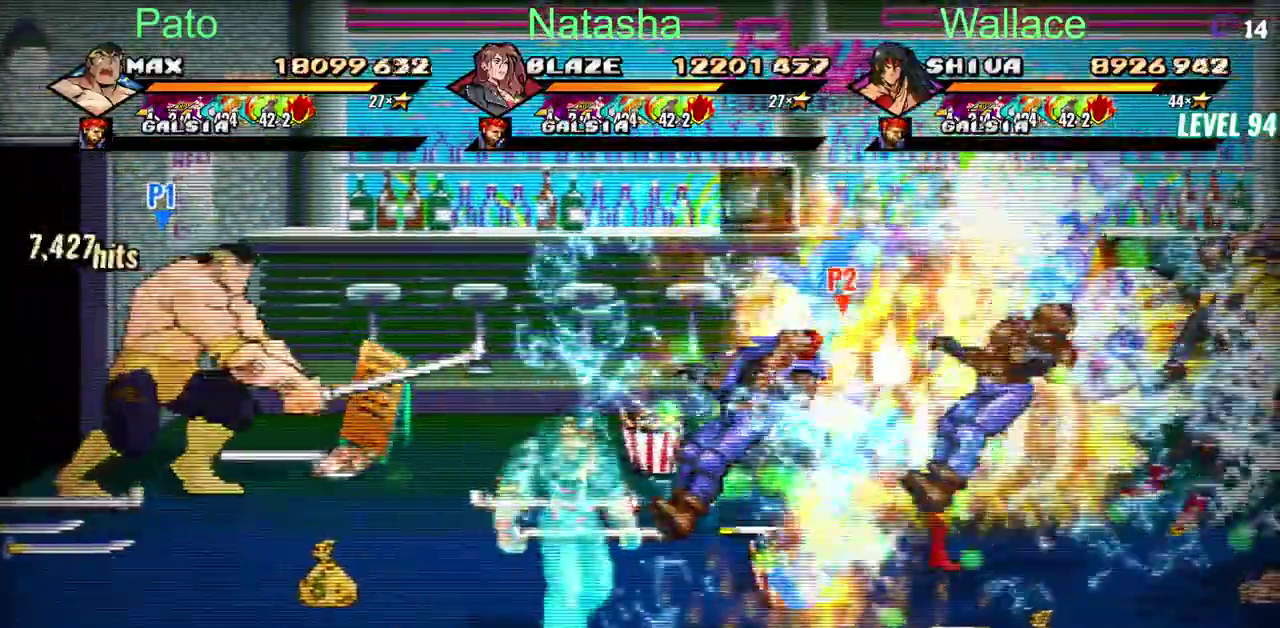
{"buttons": ["DPAD_UP"], "left_stick": "center", "right_stick": "center", "events": [[150, "DPAD_RIGHT", "up"]]}
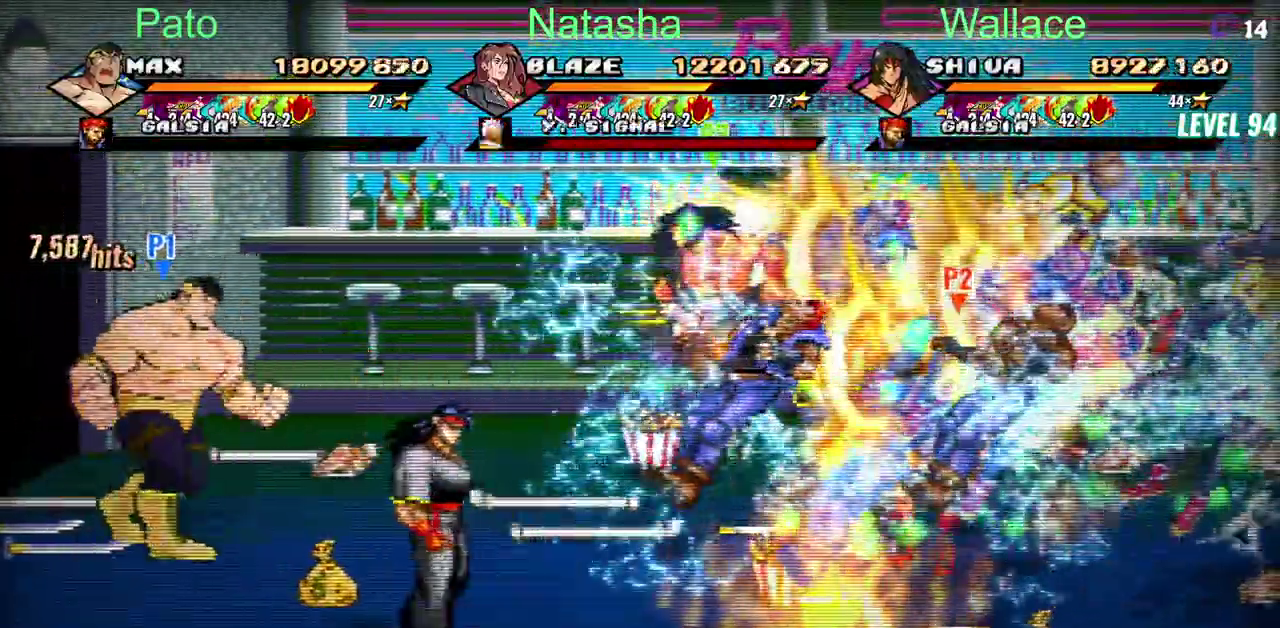
{"buttons": ["DPAD_RIGHT"], "left_stick": "center", "right_stick": "center", "events": [[300, "DPAD_RIGHT", "down"], [350, "DPAD_UP", "up"]]}
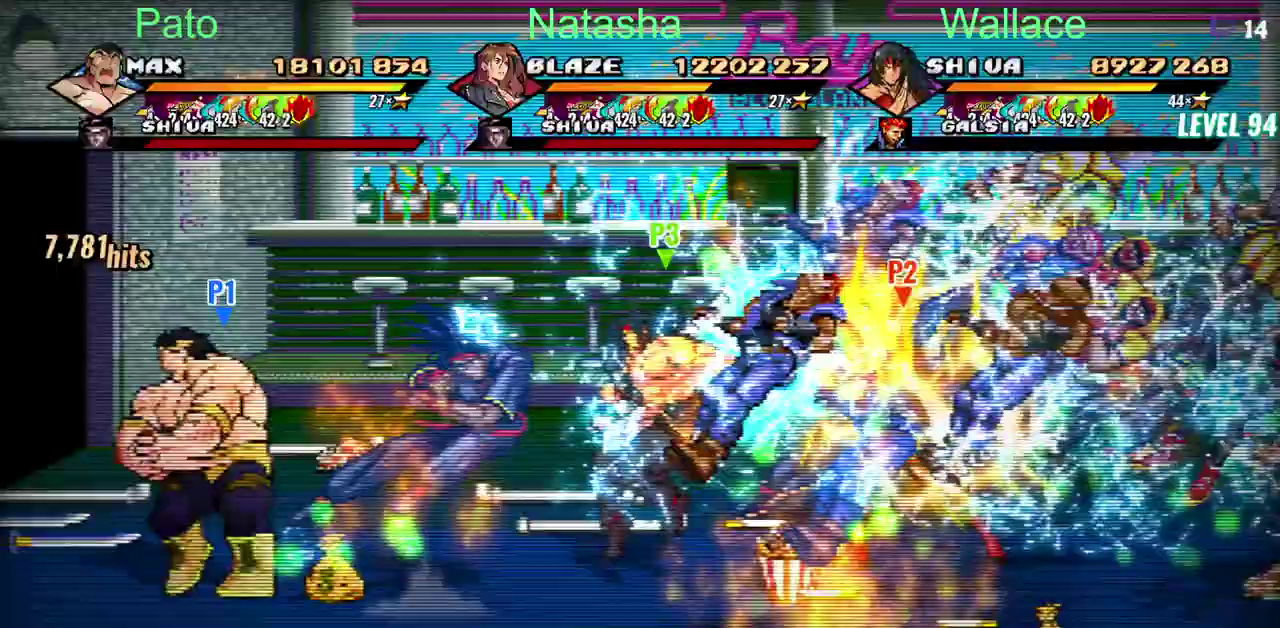
{"buttons": ["DPAD_RIGHT"], "left_stick": "center", "right_stick": "center", "events": []}
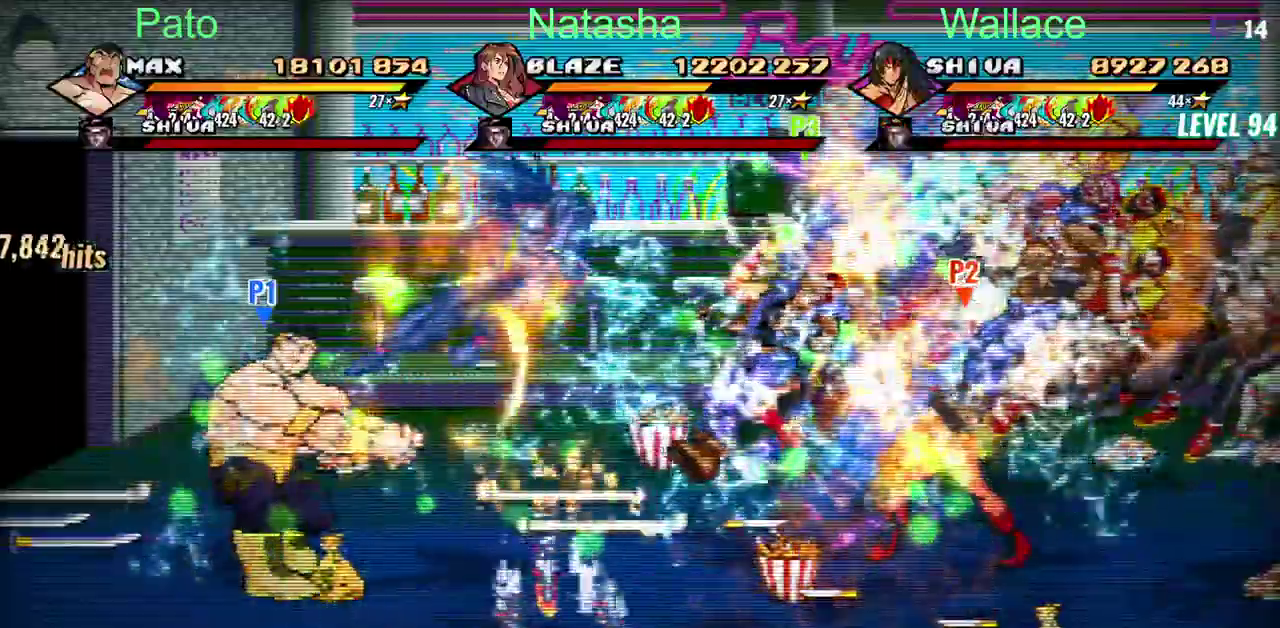
{"buttons": ["DPAD_RIGHT"], "left_stick": "center", "right_stick": "center", "events": []}
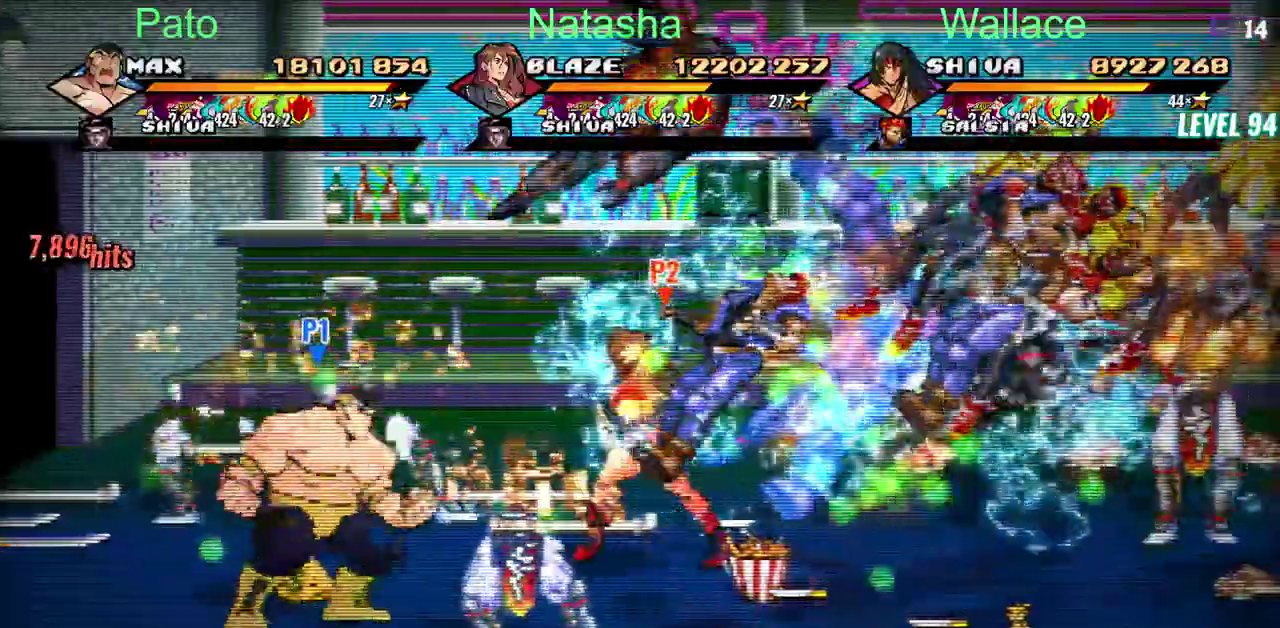
{"buttons": ["DPAD_RIGHT"], "left_stick": "center", "right_stick": "center", "events": [[233, "TRIANGLE", "down"], [483, "TRIANGLE", "up"]]}
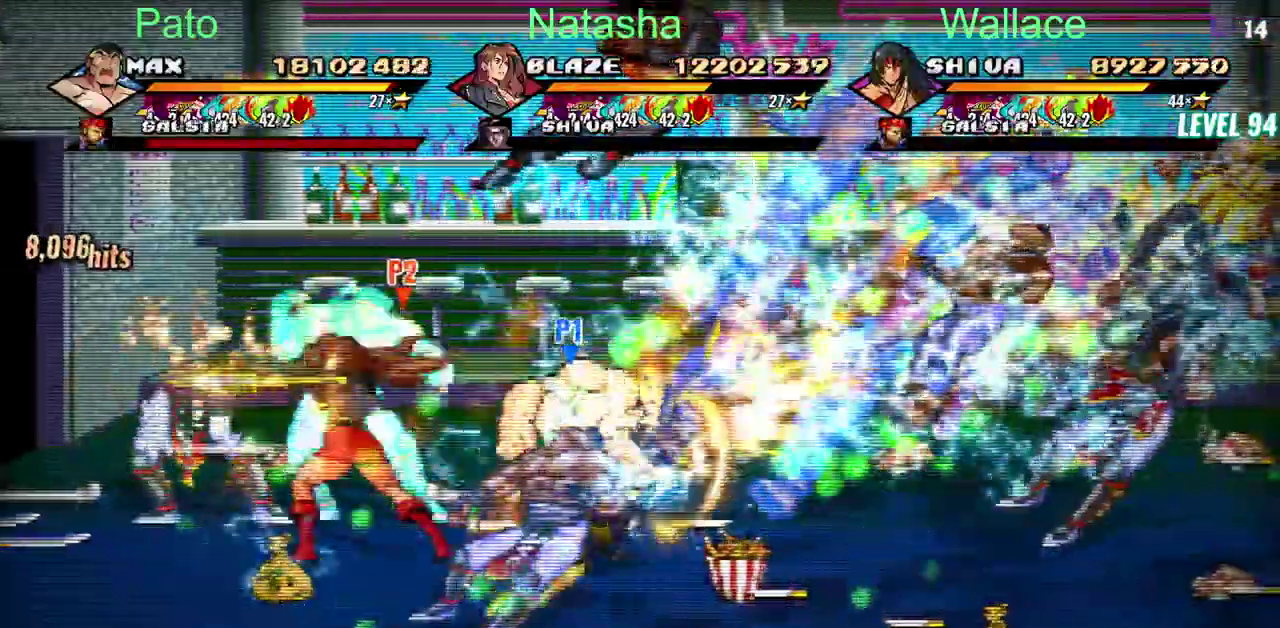
{"buttons": ["DPAD_UP", "DPAD_RIGHT"], "left_stick": "center", "right_stick": "center", "events": [[100, "DPAD_UP", "down"]]}